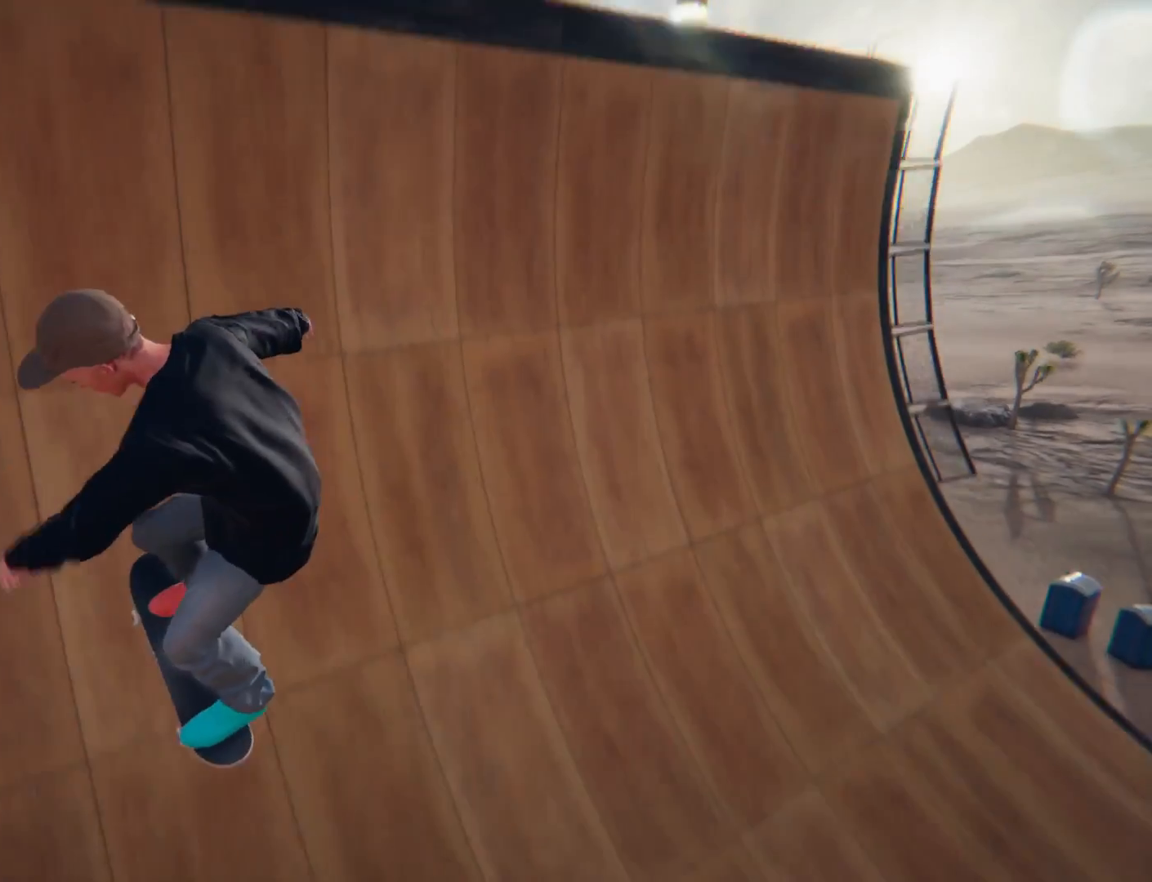
Gameplay with a controller (PlayStation layout); each line is a JSON object with the inputs held at the frame after it. "events" lists button and stick changes between this image and that frame as [ms after this image, input, new state], when the widget could be followed in between. Not read: L3 R3.
{"buttons": [], "left_stick": "center", "right_stick": "center", "events": [[100, "left_stick", "center"]]}
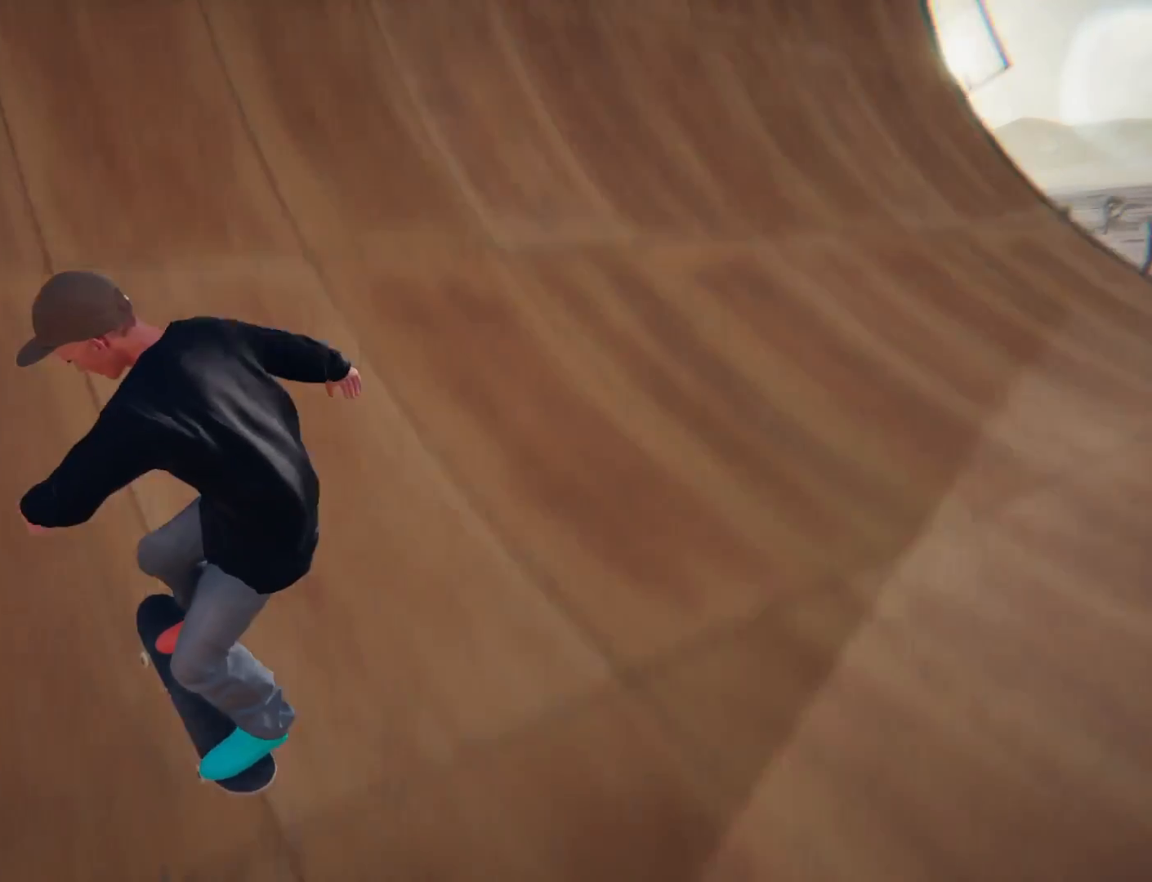
{"buttons": [], "left_stick": "center", "right_stick": "center", "events": []}
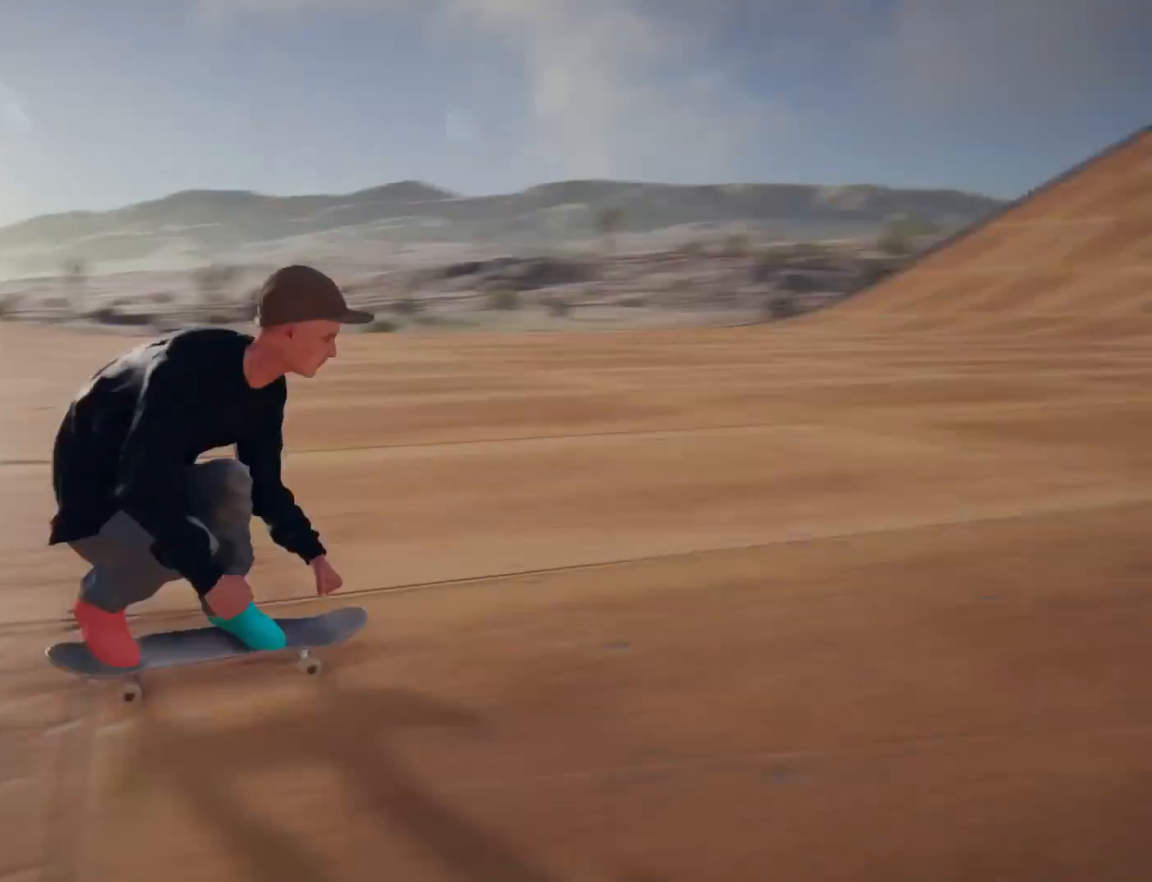
{"buttons": [], "left_stick": "center", "right_stick": "center", "events": []}
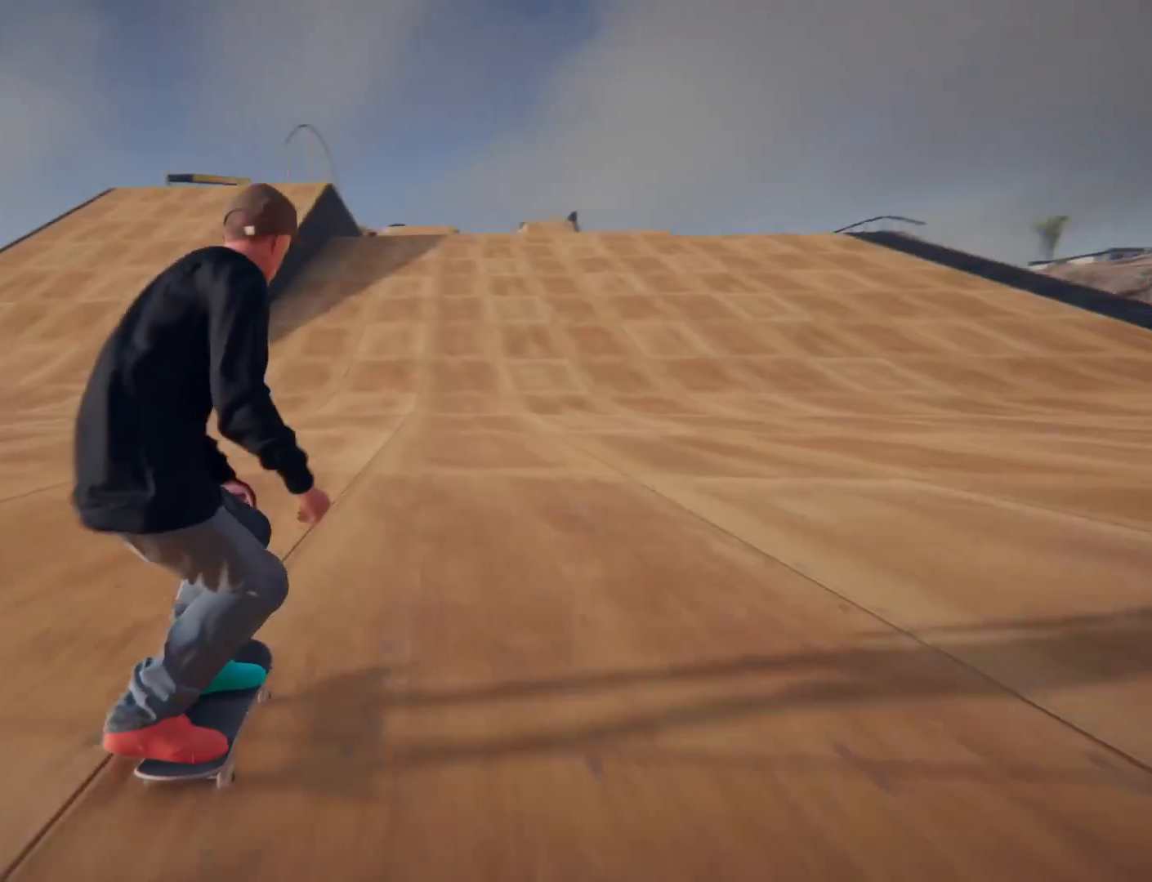
{"buttons": [], "left_stick": "center", "right_stick": "center", "events": []}
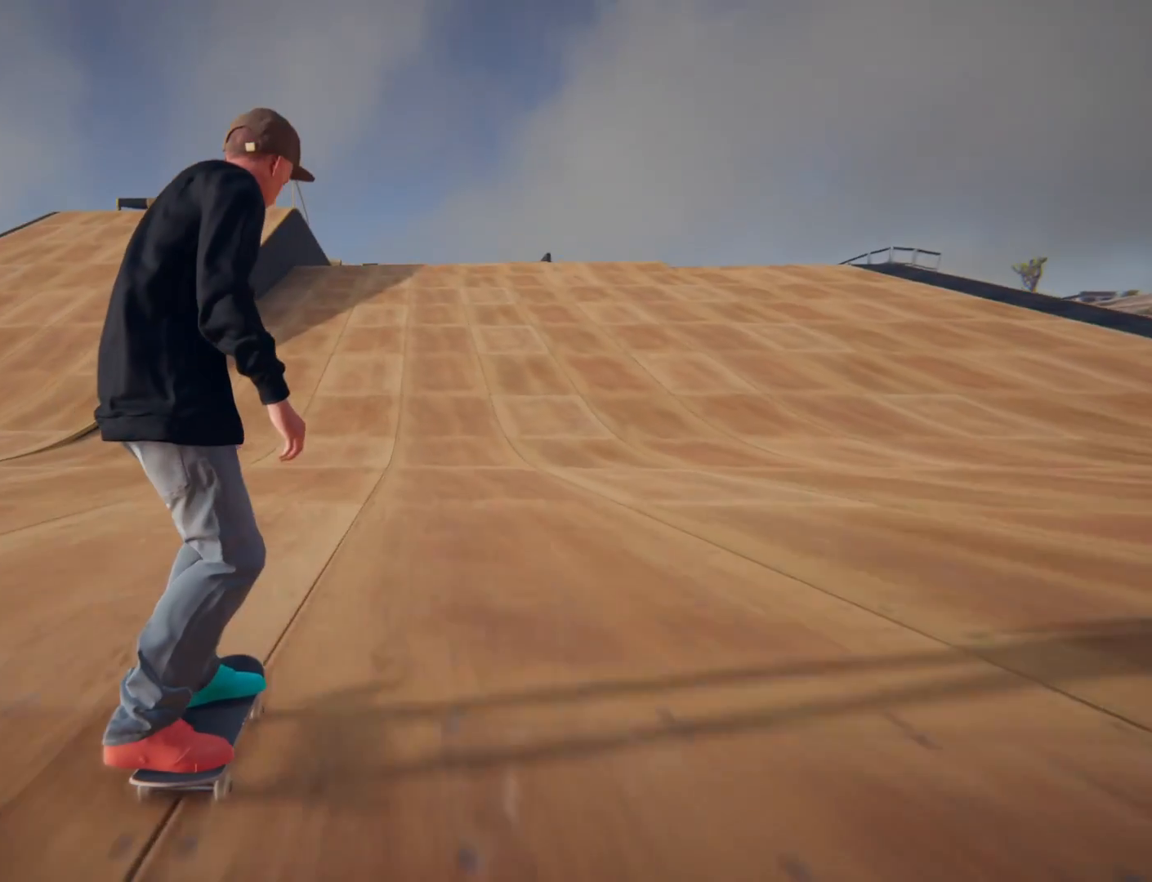
{"buttons": [], "left_stick": "center", "right_stick": "center", "events": []}
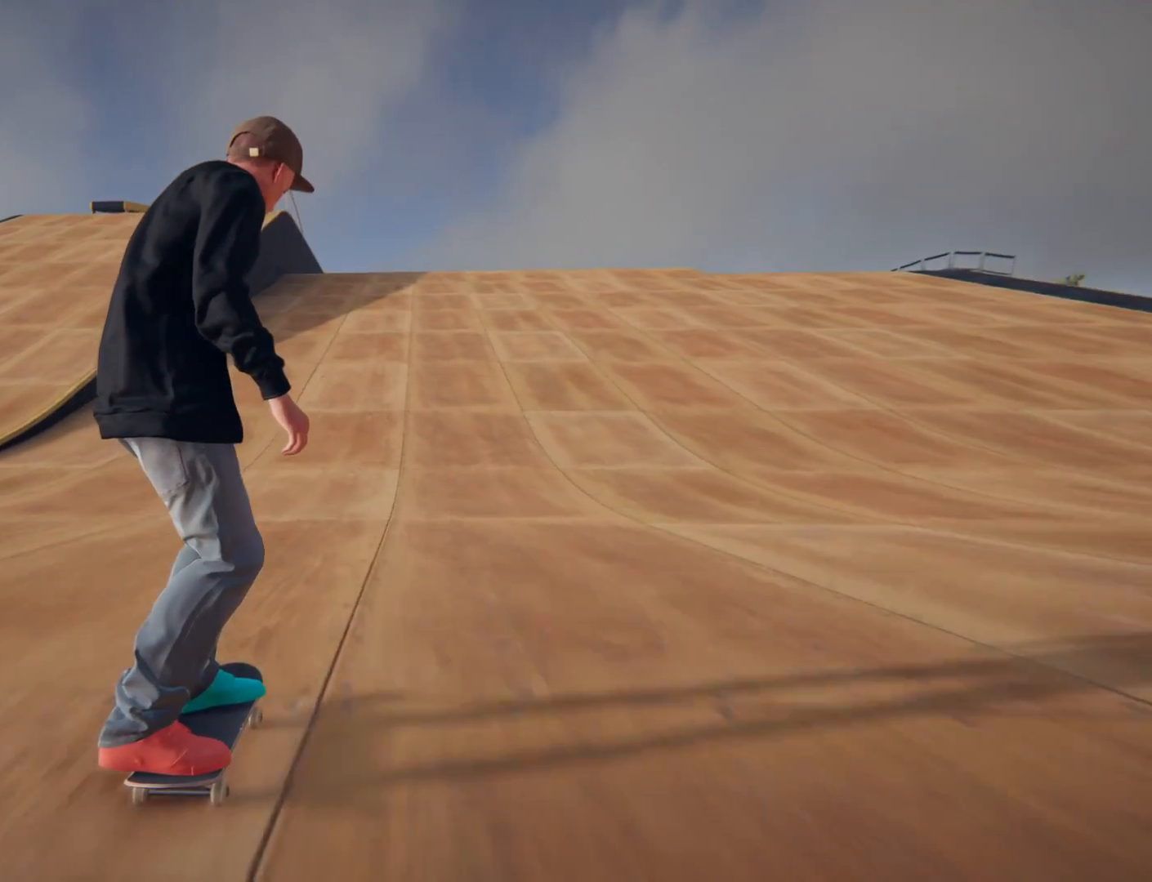
{"buttons": [], "left_stick": "center", "right_stick": "center", "events": []}
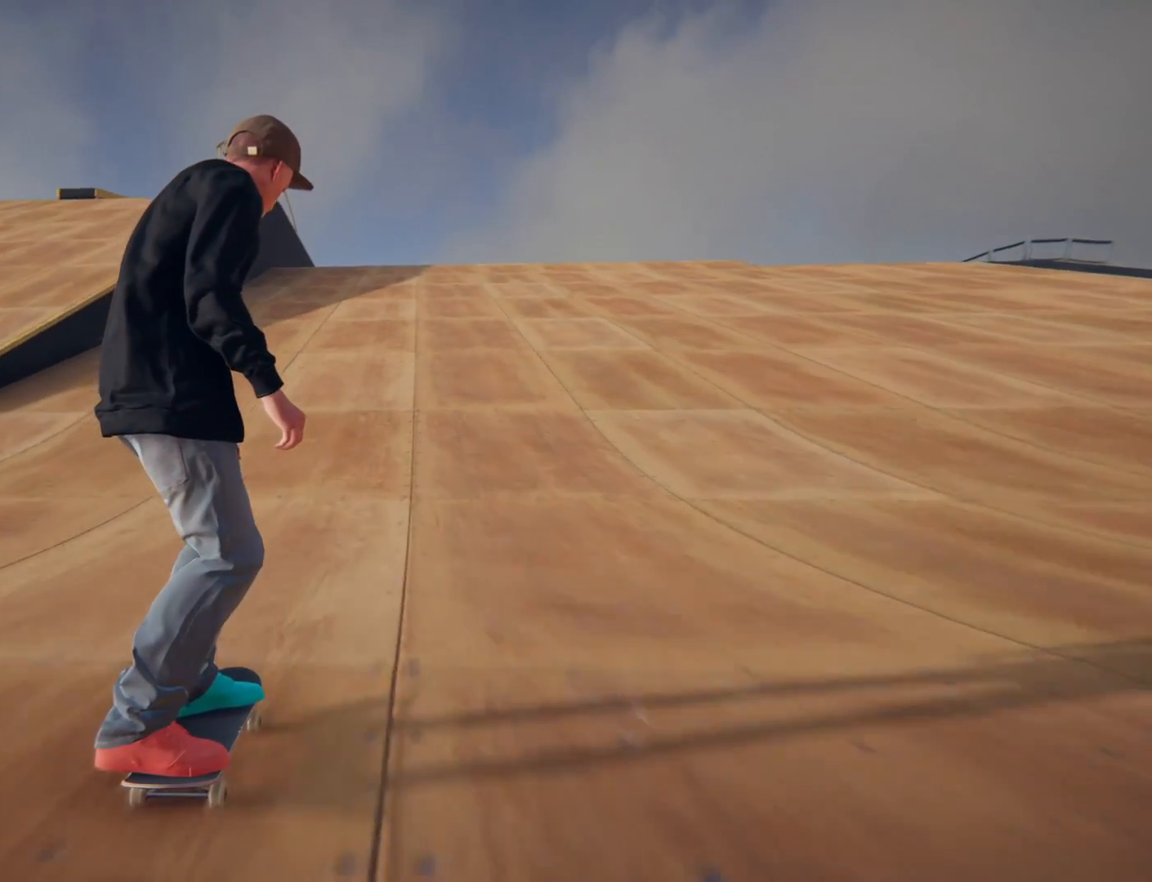
{"buttons": [], "left_stick": "center", "right_stick": "center", "events": []}
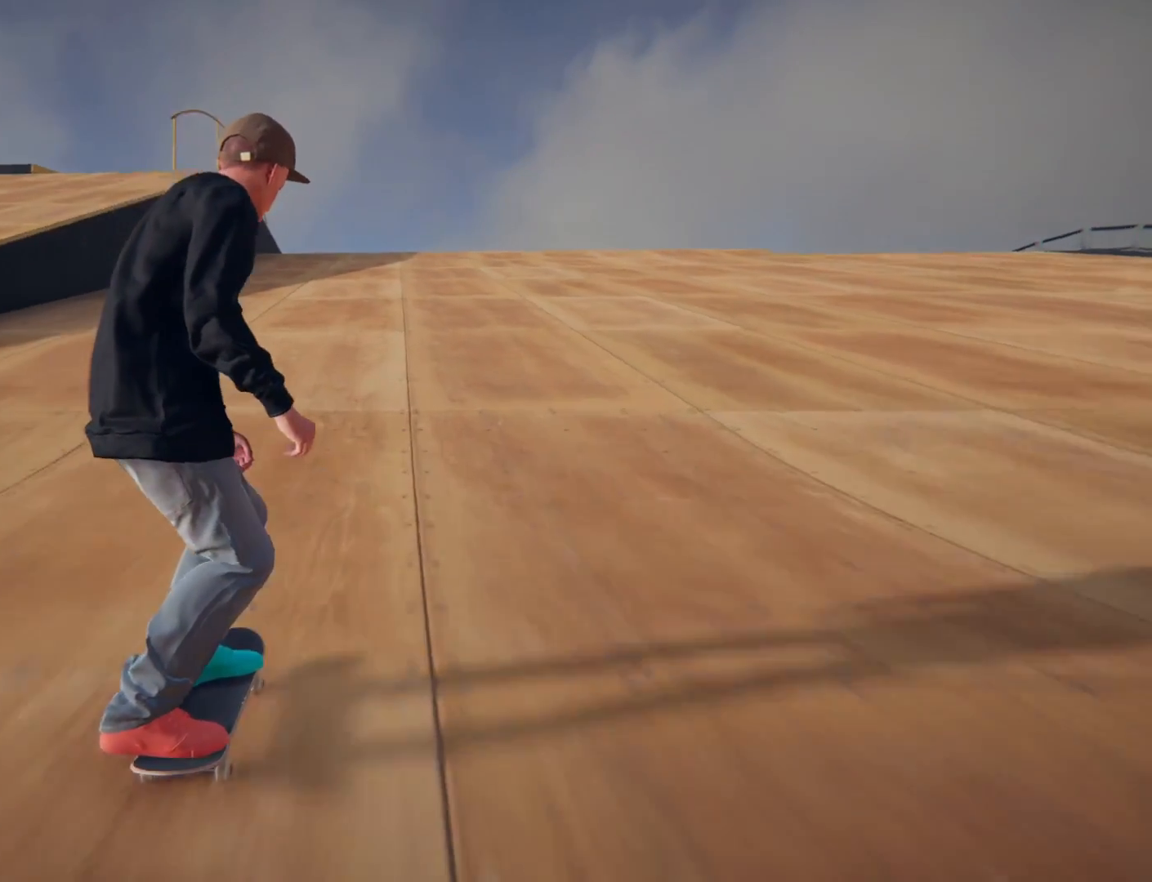
{"buttons": [], "left_stick": "center", "right_stick": "center", "events": []}
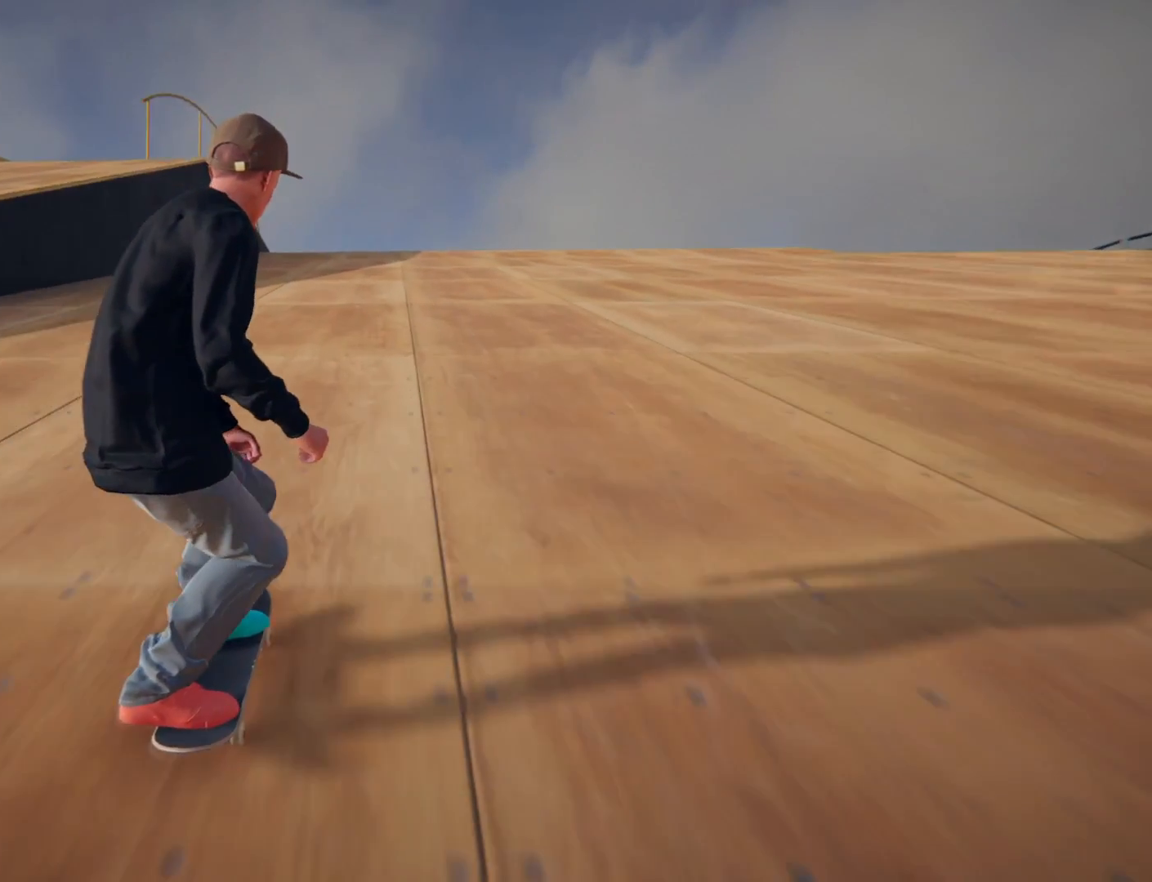
{"buttons": [], "left_stick": "center", "right_stick": "center", "events": []}
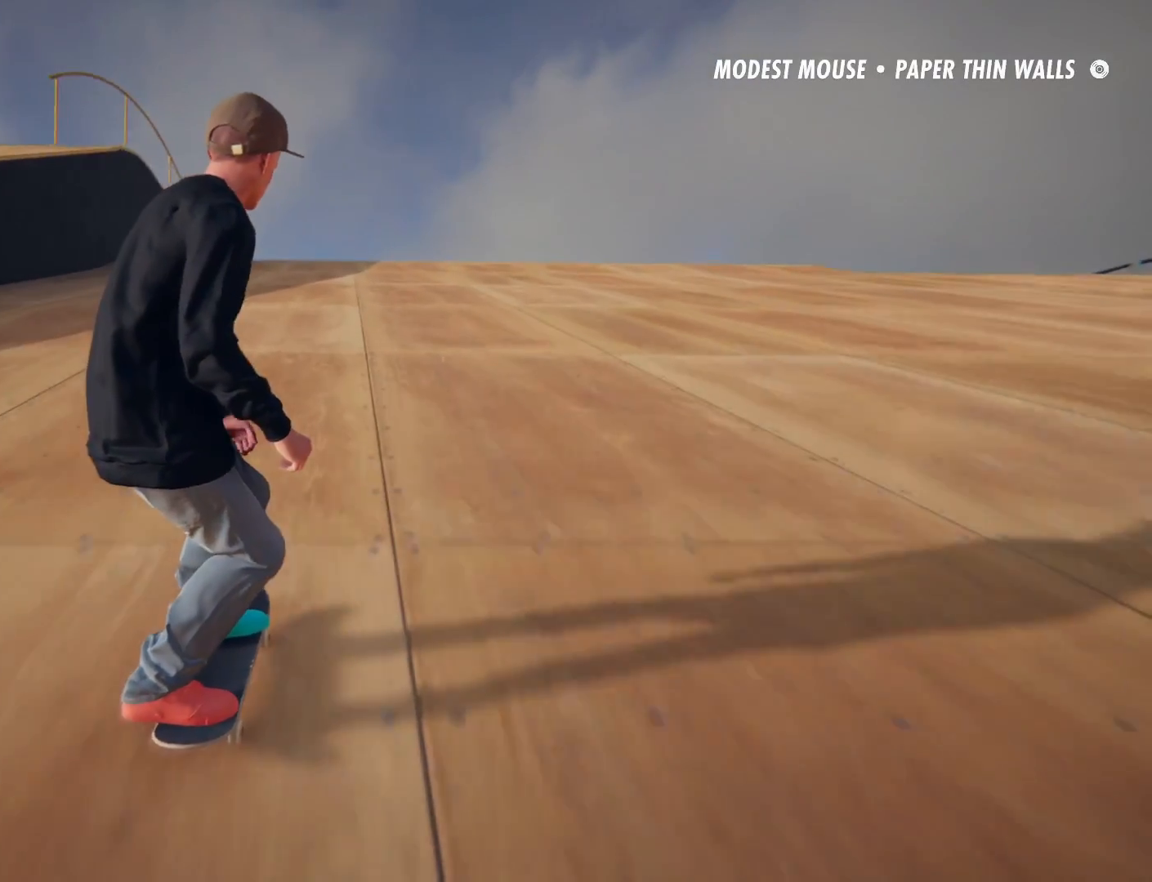
{"buttons": [], "left_stick": "center", "right_stick": "center", "events": []}
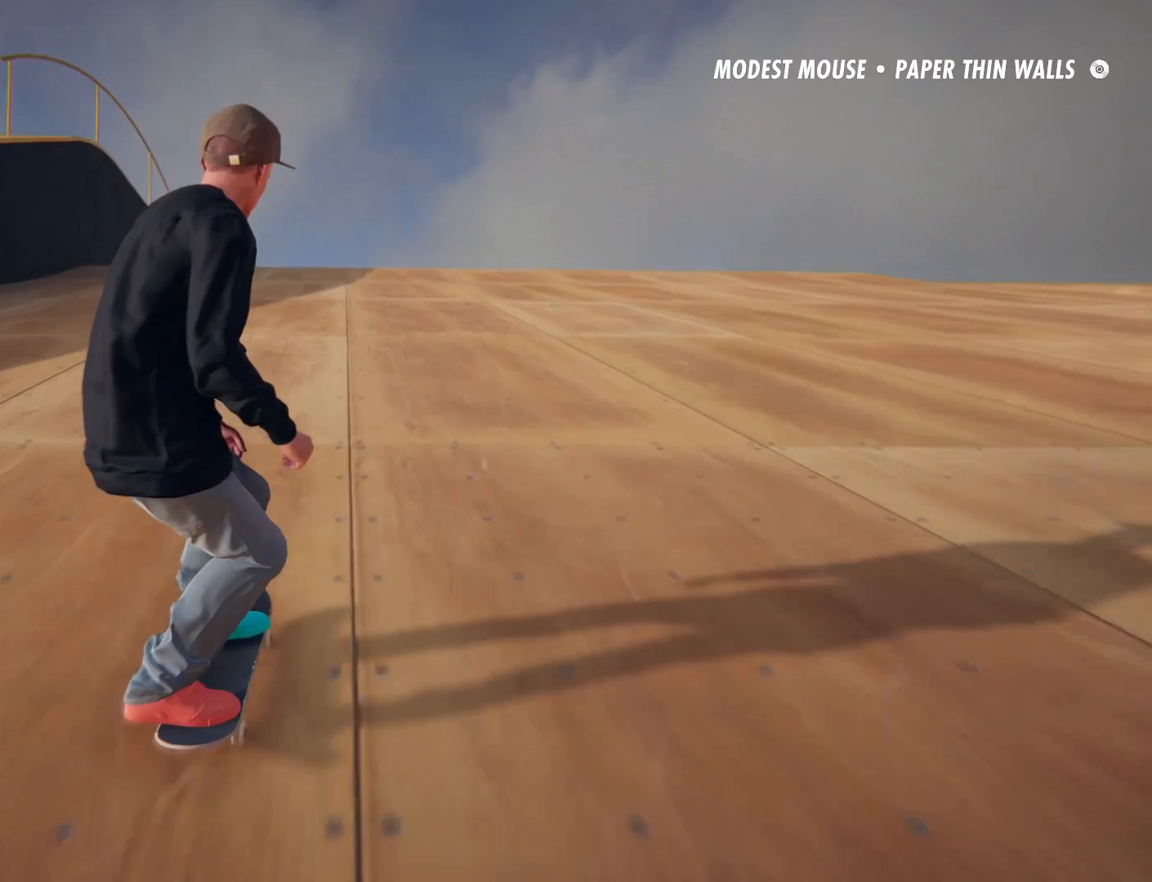
{"buttons": [], "left_stick": "center", "right_stick": "center", "events": [[100, "right_stick", "down-left"], [234, "right_stick", "center"]]}
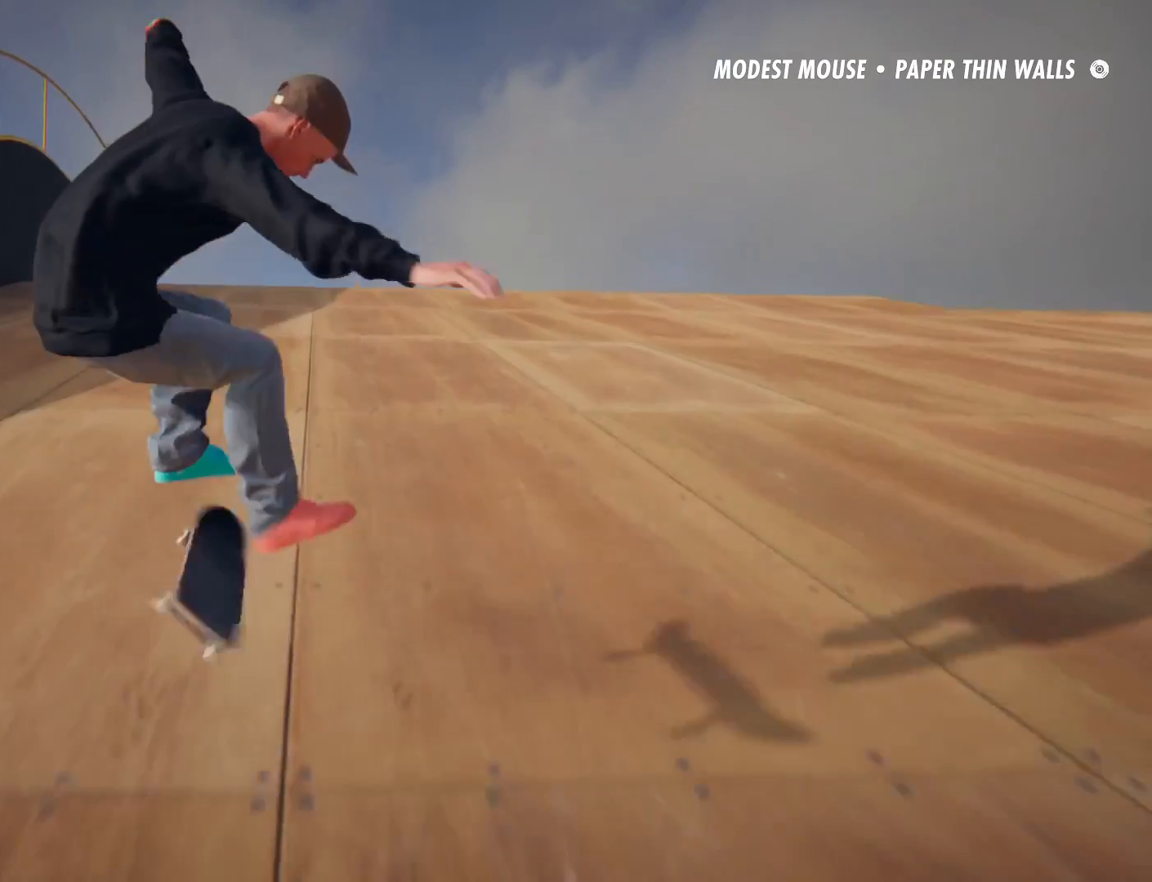
{"buttons": ["DPAD_UP"], "left_stick": "center", "right_stick": "down", "events": [[400, "right_stick", "down"], [433, "DPAD_UP", "down"]]}
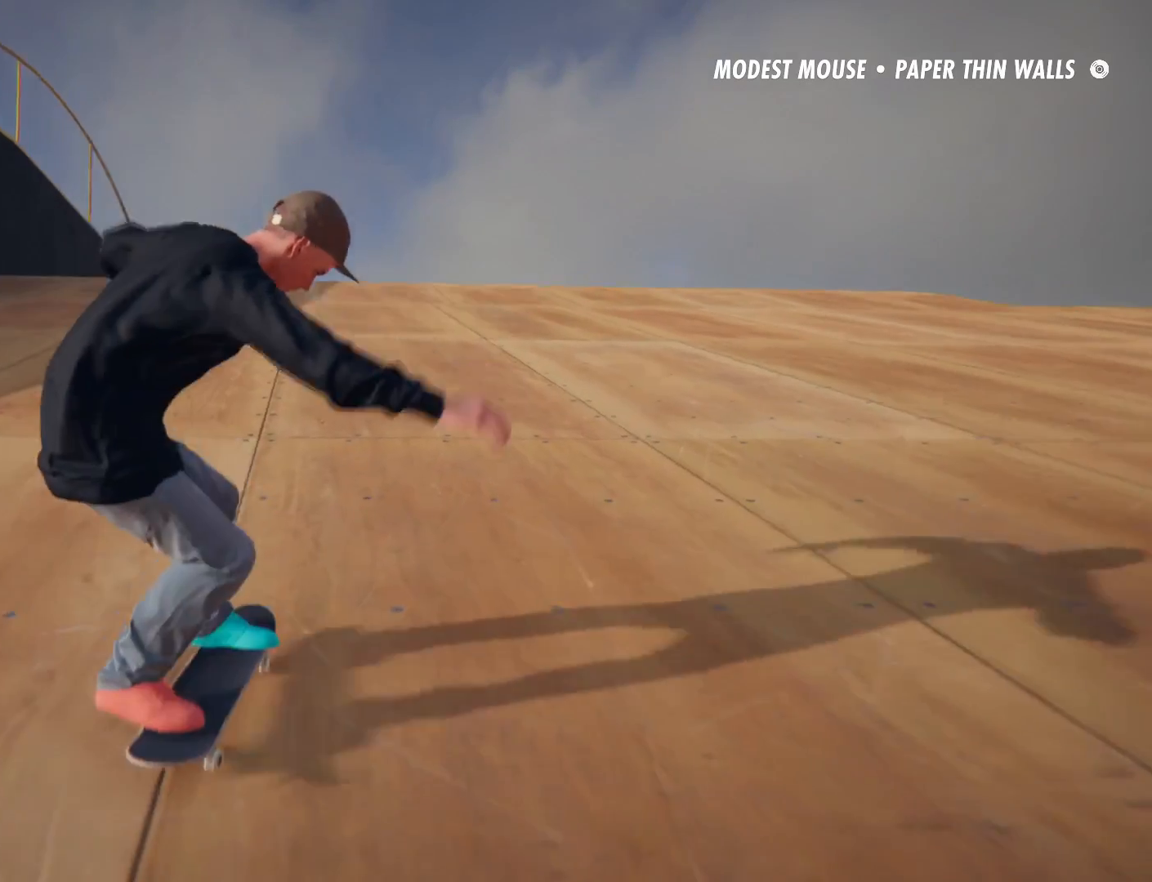
{"buttons": [], "left_stick": "center", "right_stick": "down", "events": [[67, "DPAD_UP", "up"]]}
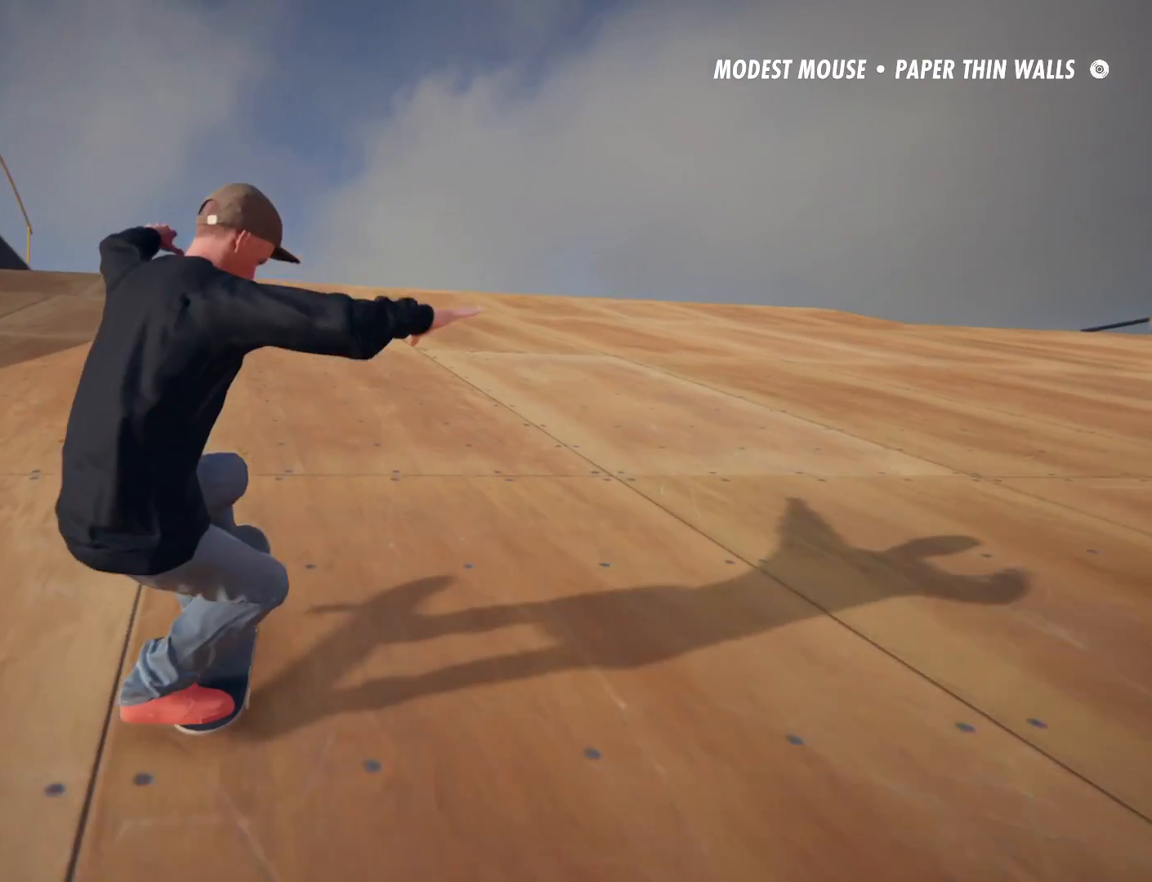
{"buttons": [], "left_stick": "center", "right_stick": "down", "events": [[267, "left_stick", "left"], [467, "left_stick", "center"]]}
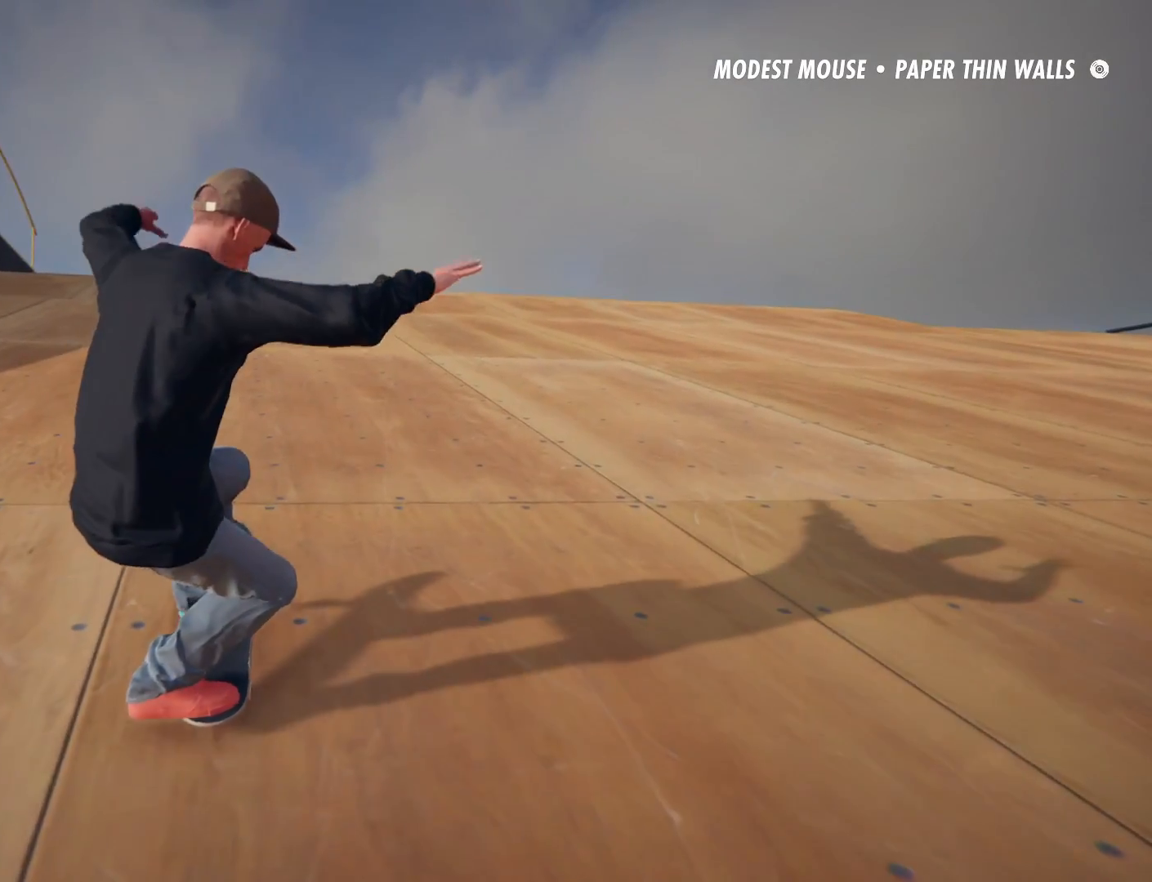
{"buttons": [], "left_stick": "center", "right_stick": "down"}
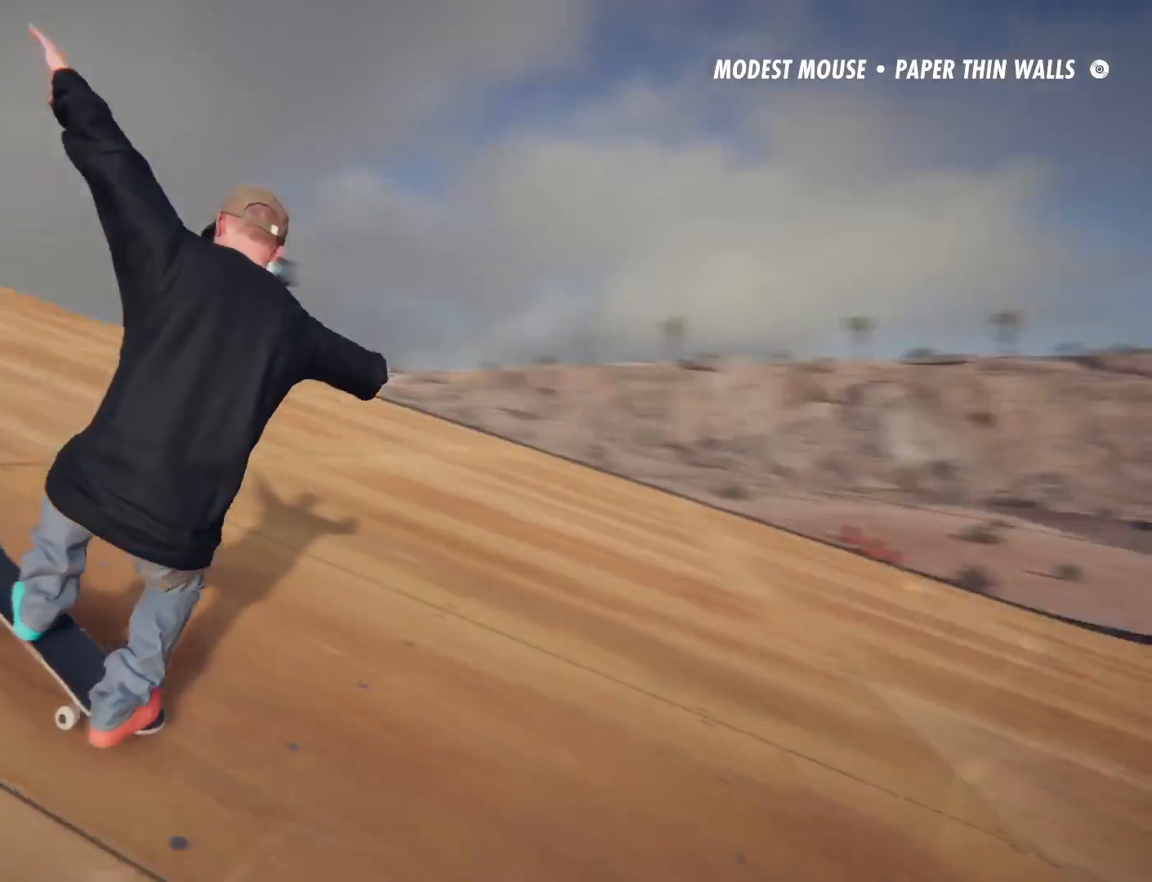
{"buttons": [], "left_stick": "center", "right_stick": "down"}
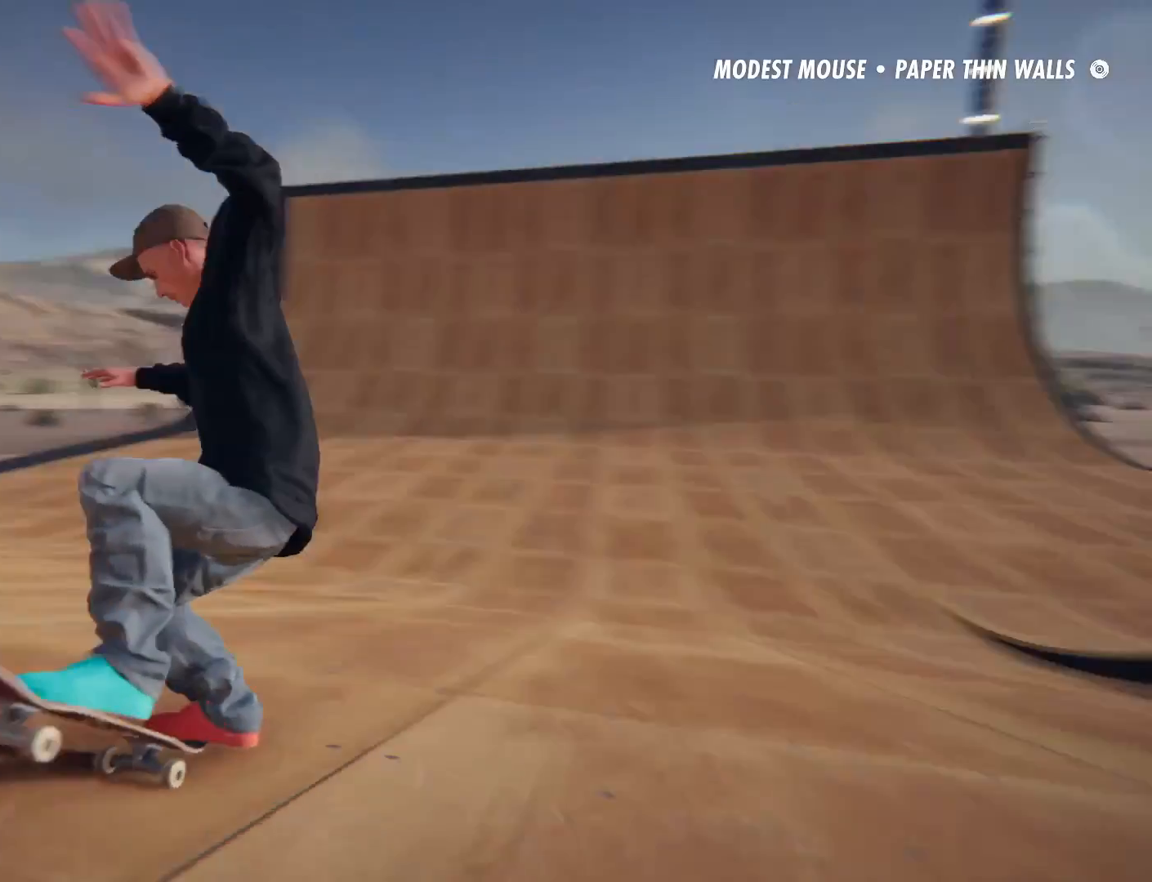
{"buttons": [], "left_stick": "center", "right_stick": "down"}
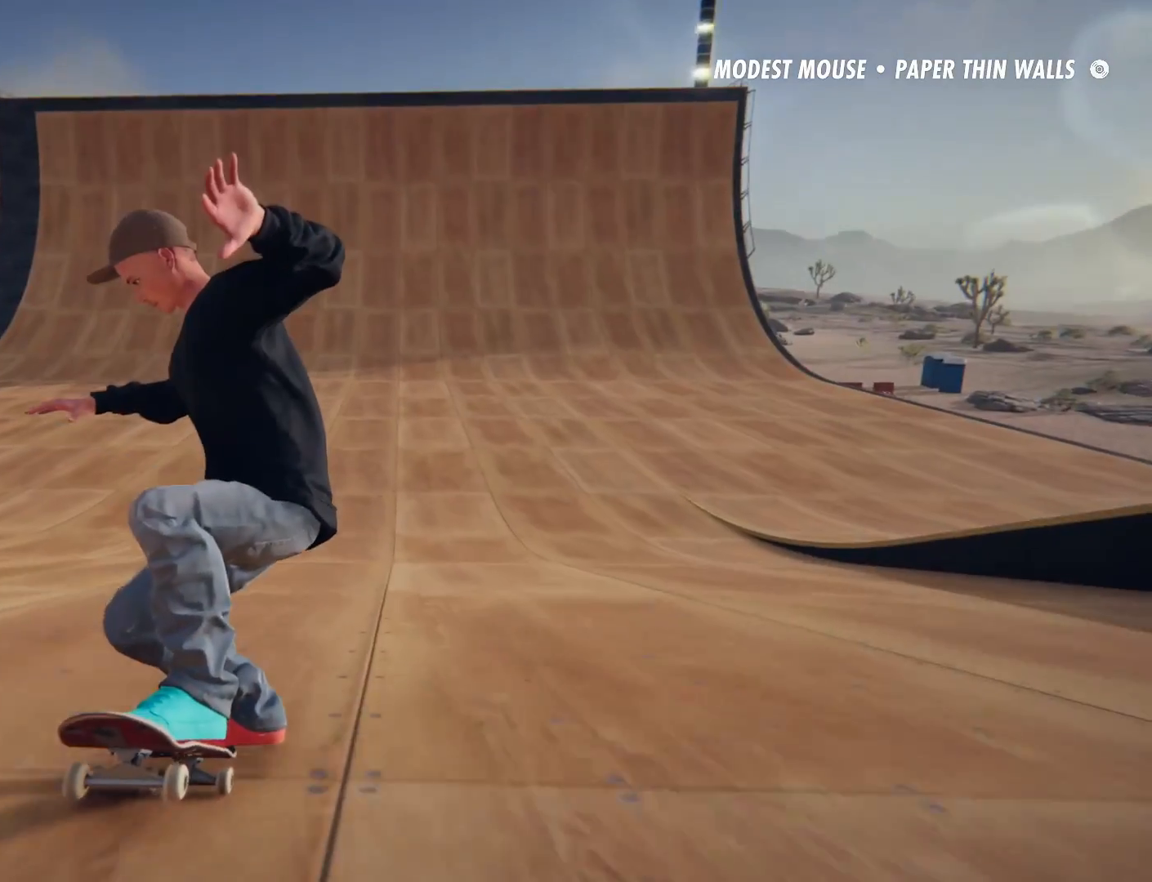
{"buttons": ["DPAD_UP"], "left_stick": "center", "right_stick": "down", "events": [[434, "DPAD_UP", "down"]]}
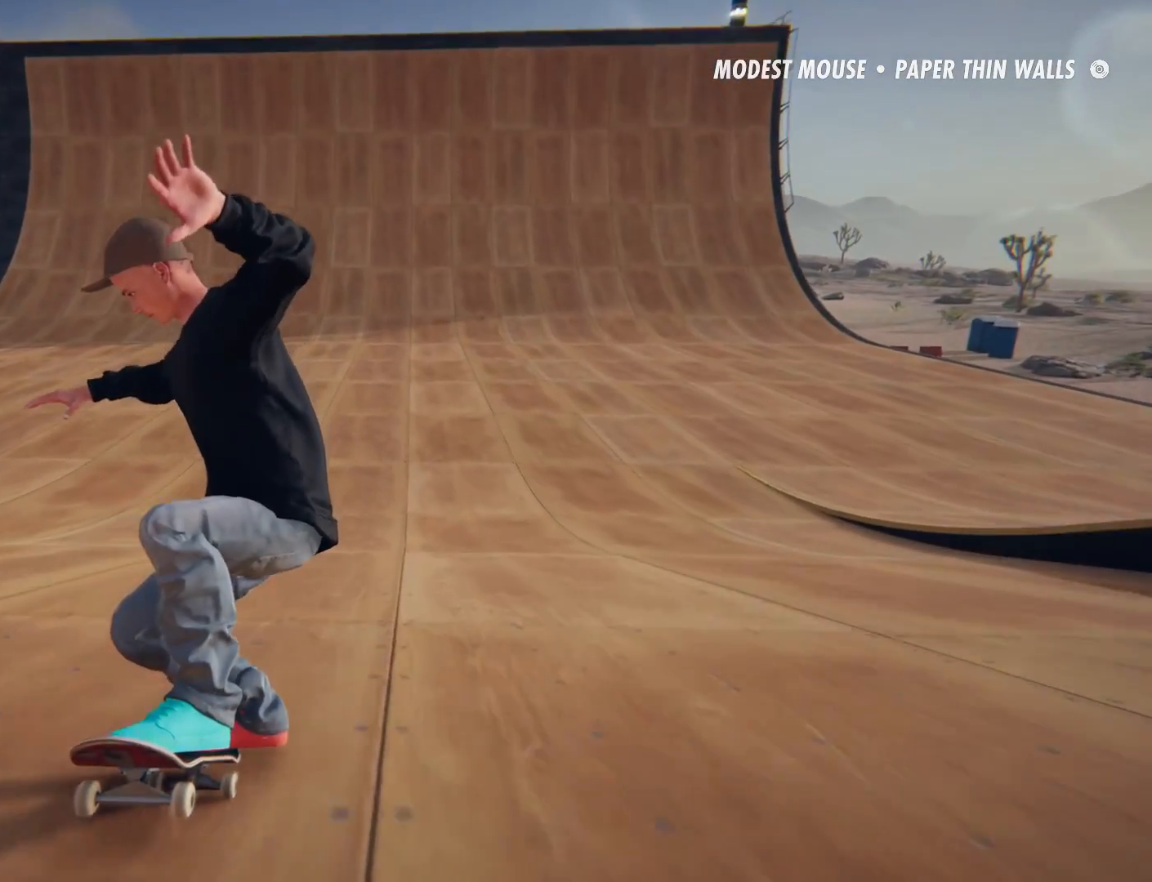
{"buttons": [], "left_stick": "center", "right_stick": "down", "events": [[66, "DPAD_UP", "up"]]}
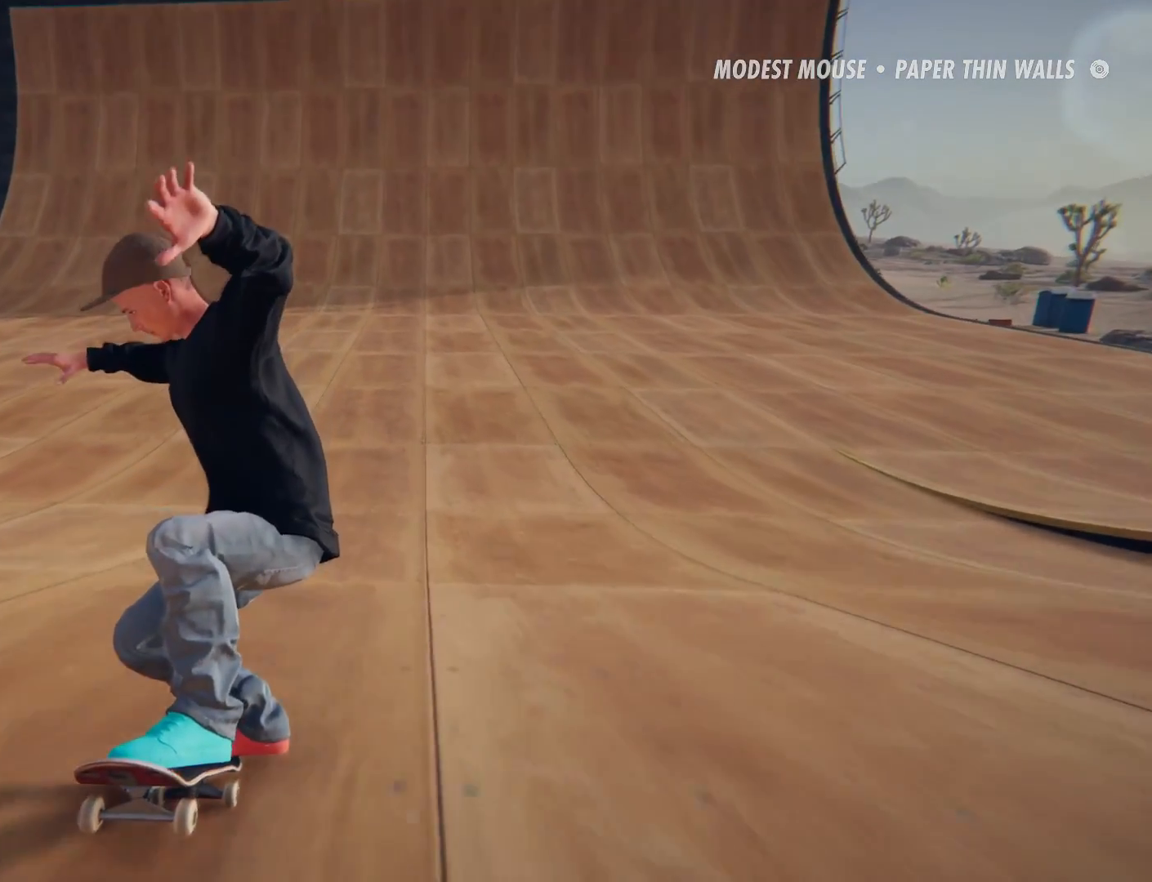
{"buttons": [], "left_stick": "center", "right_stick": "down"}
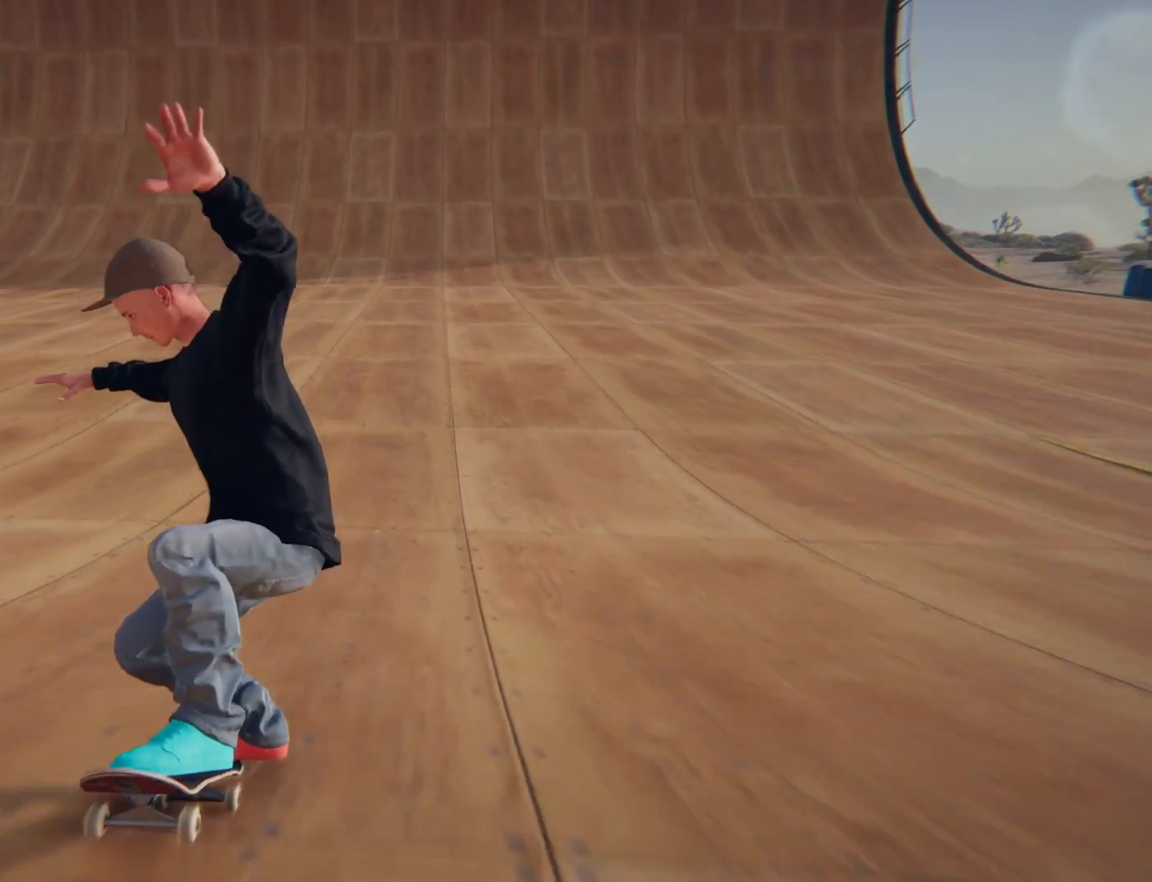
{"buttons": [], "left_stick": "center", "right_stick": "center", "events": [[133, "right_stick", "center"], [167, "left_stick", "left"], [333, "left_stick", "center"]]}
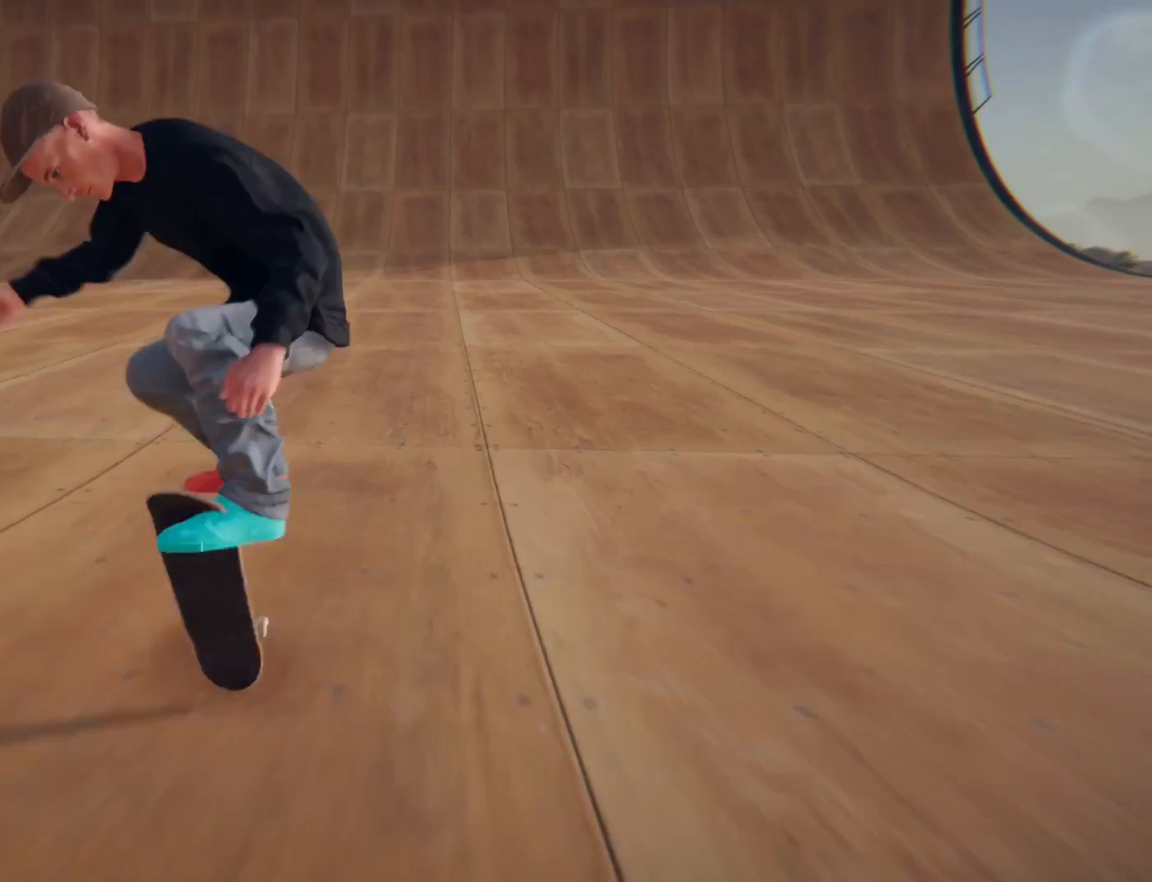
{"buttons": [], "left_stick": "center", "right_stick": "center", "events": []}
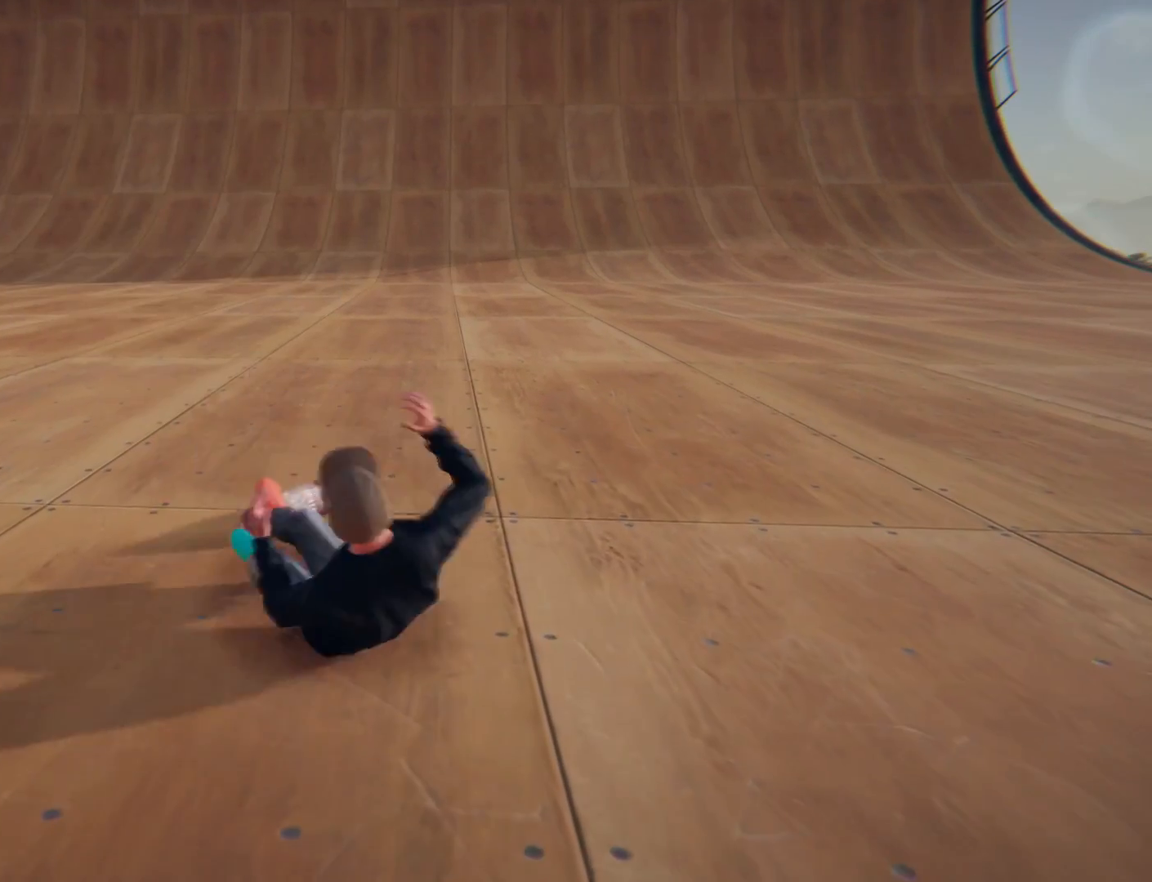
{"buttons": [], "left_stick": "center", "right_stick": "center", "events": []}
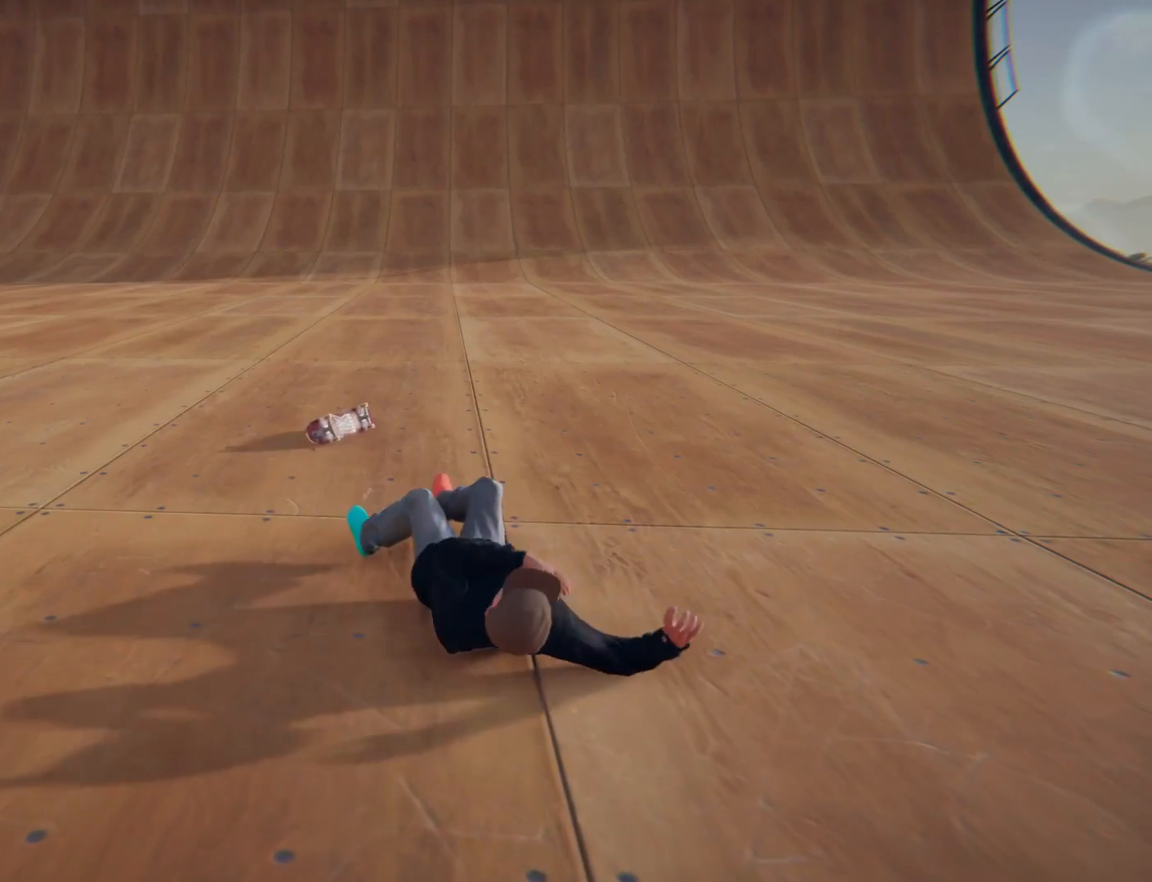
{"buttons": [], "left_stick": "center", "right_stick": "center", "events": []}